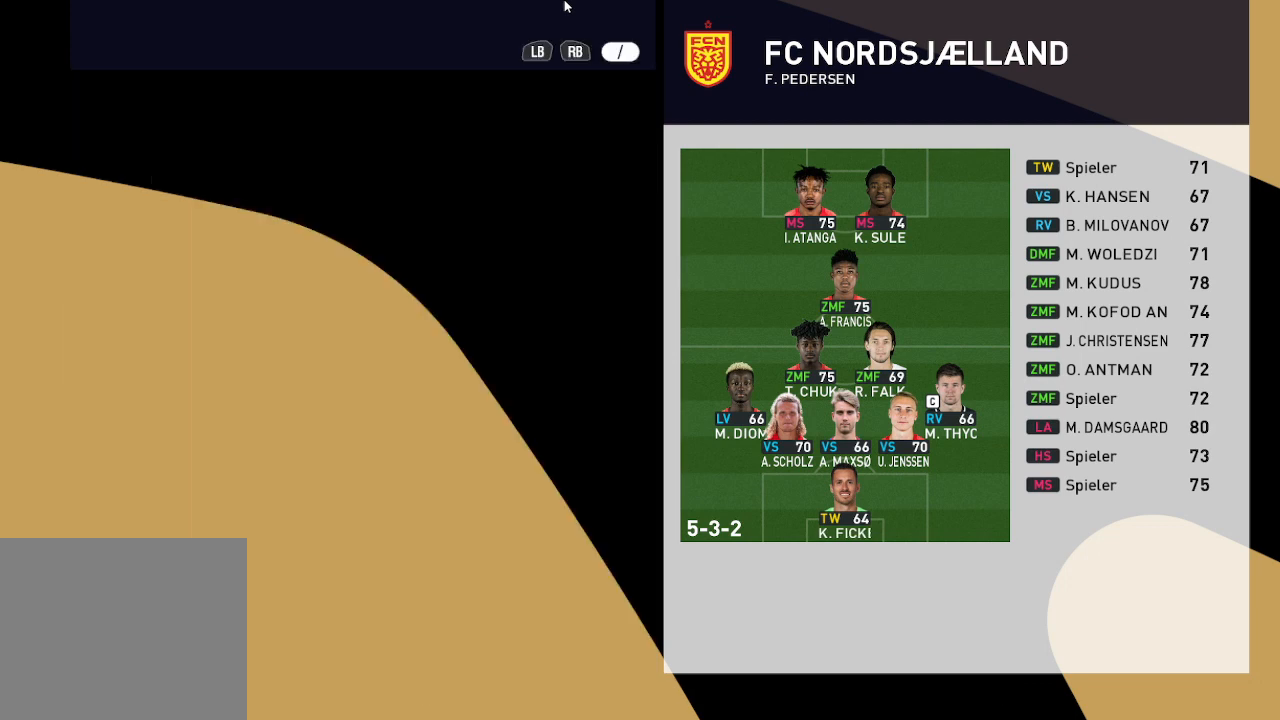
Gameplay with a controller (Xbox layout); each line is a JSON object with the inputs held at the frame after it. "events" lists button and stick changes between this image and that frame as [ms after this image, input, new state], when the widget could be followed in between.
{"buttons": [], "left_stick": "center", "right_stick": "center", "events": [[133, "Y", "up"]]}
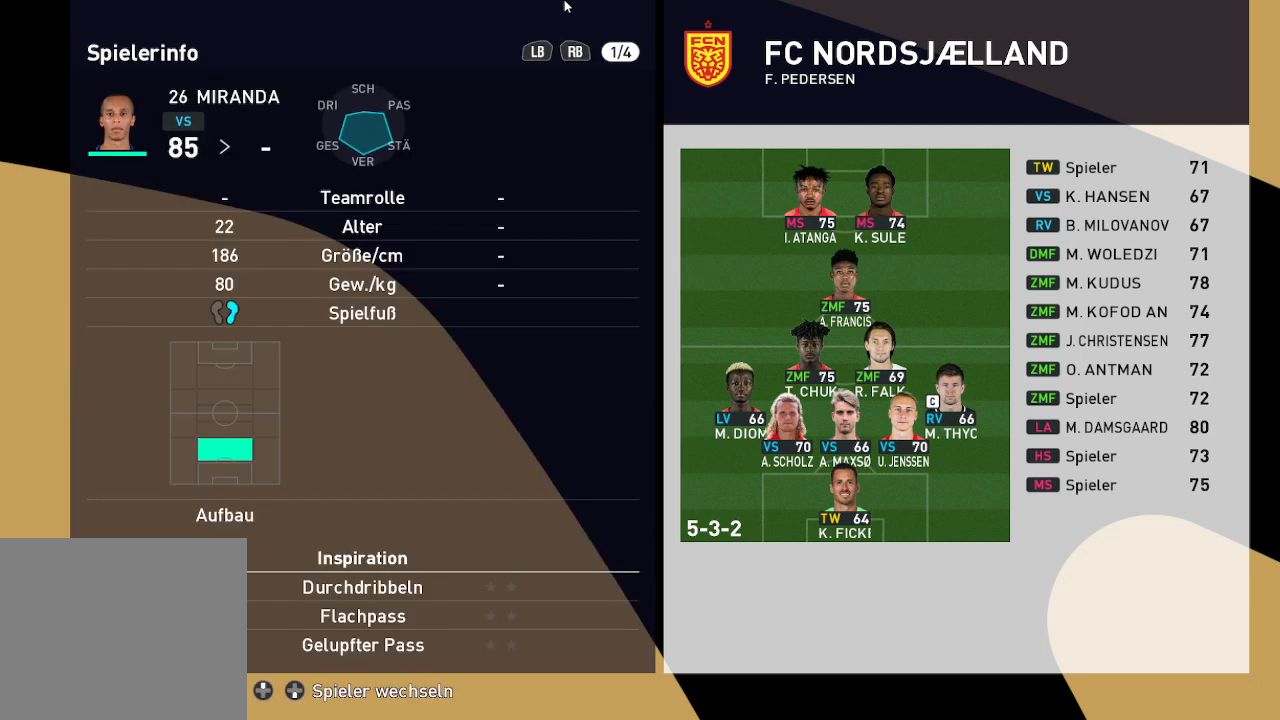
{"buttons": [], "left_stick": "center", "right_stick": "center", "events": []}
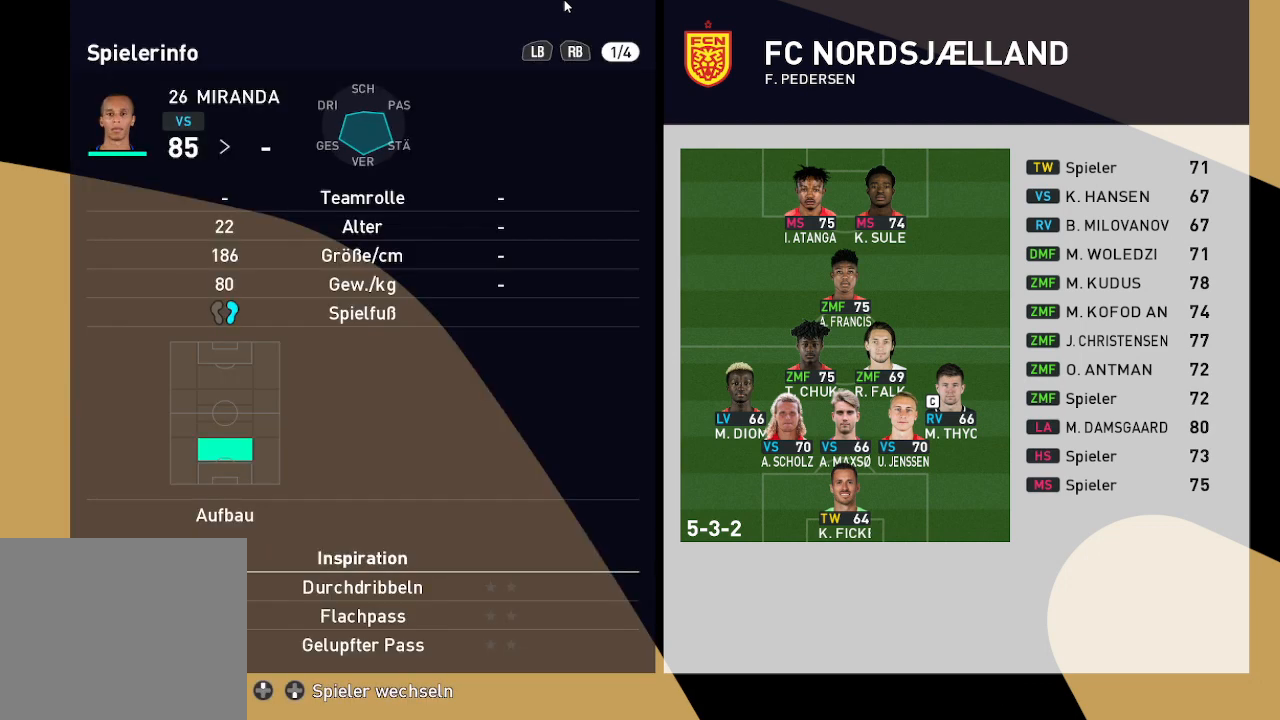
{"buttons": [], "left_stick": "center", "right_stick": "center", "events": [[333, "R1", "down"], [467, "R1", "up"]]}
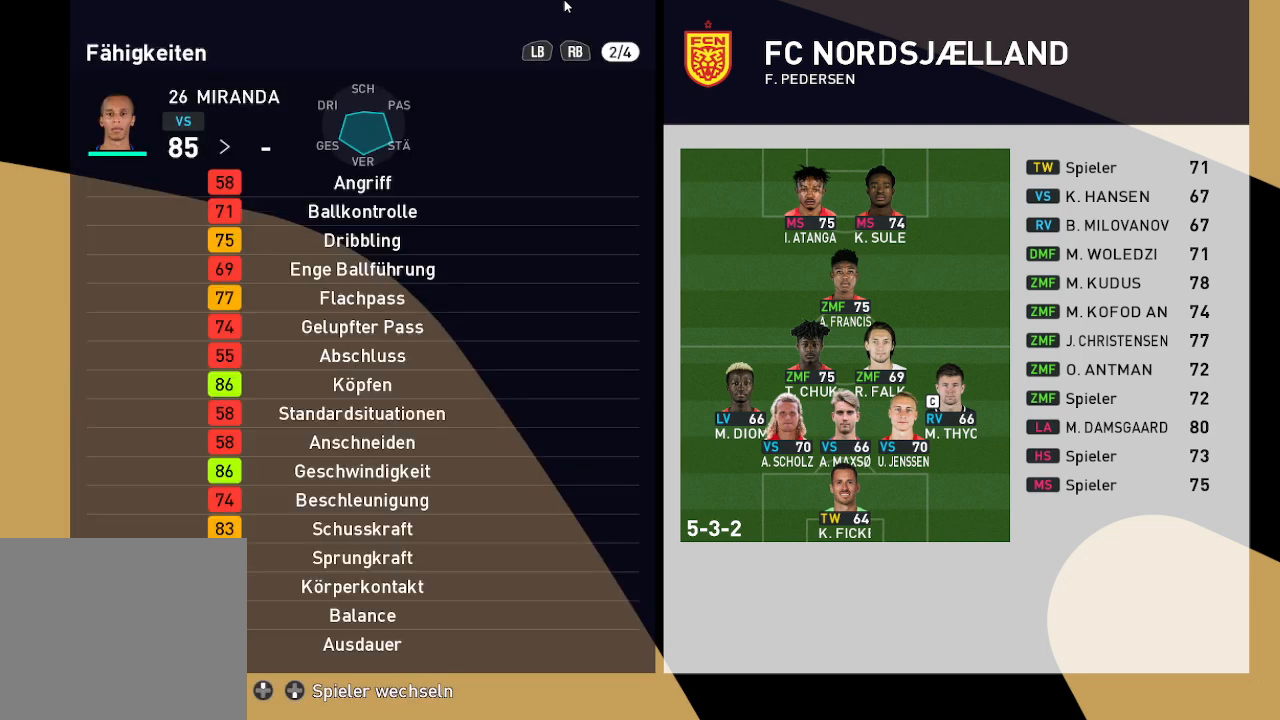
{"buttons": [], "left_stick": "center", "right_stick": "center", "events": []}
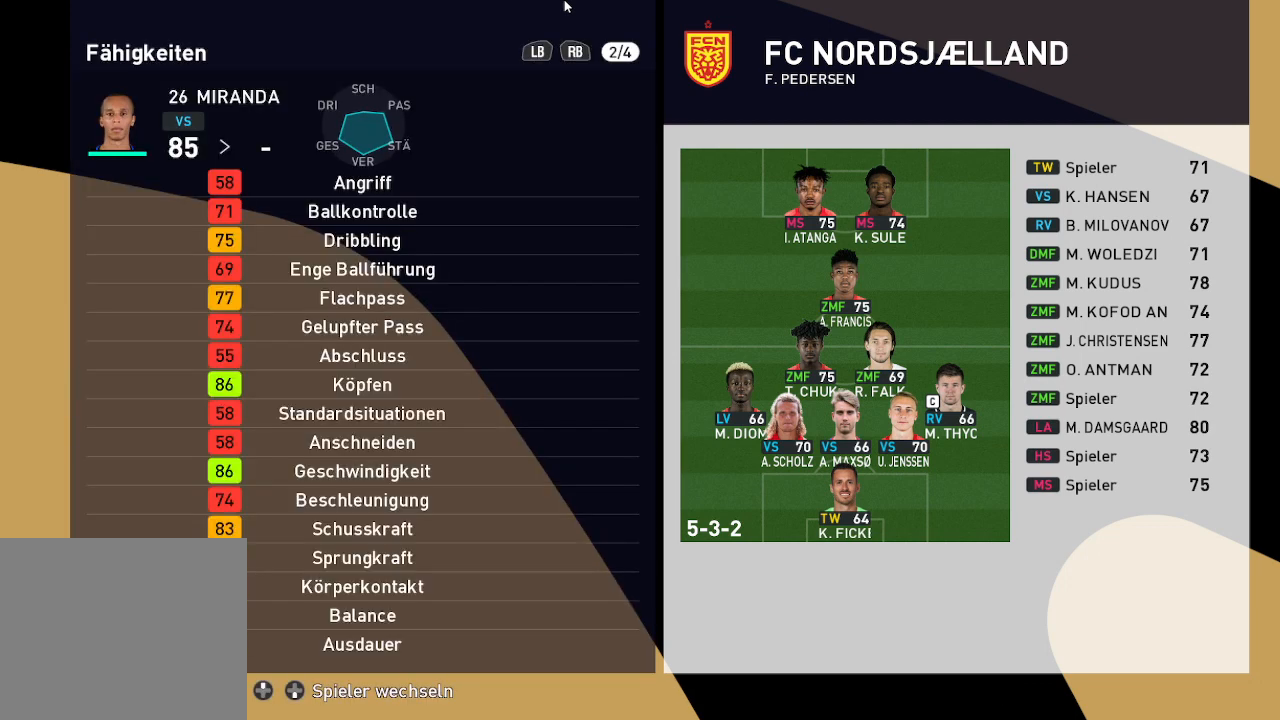
{"buttons": [], "left_stick": "center", "right_stick": "center", "events": []}
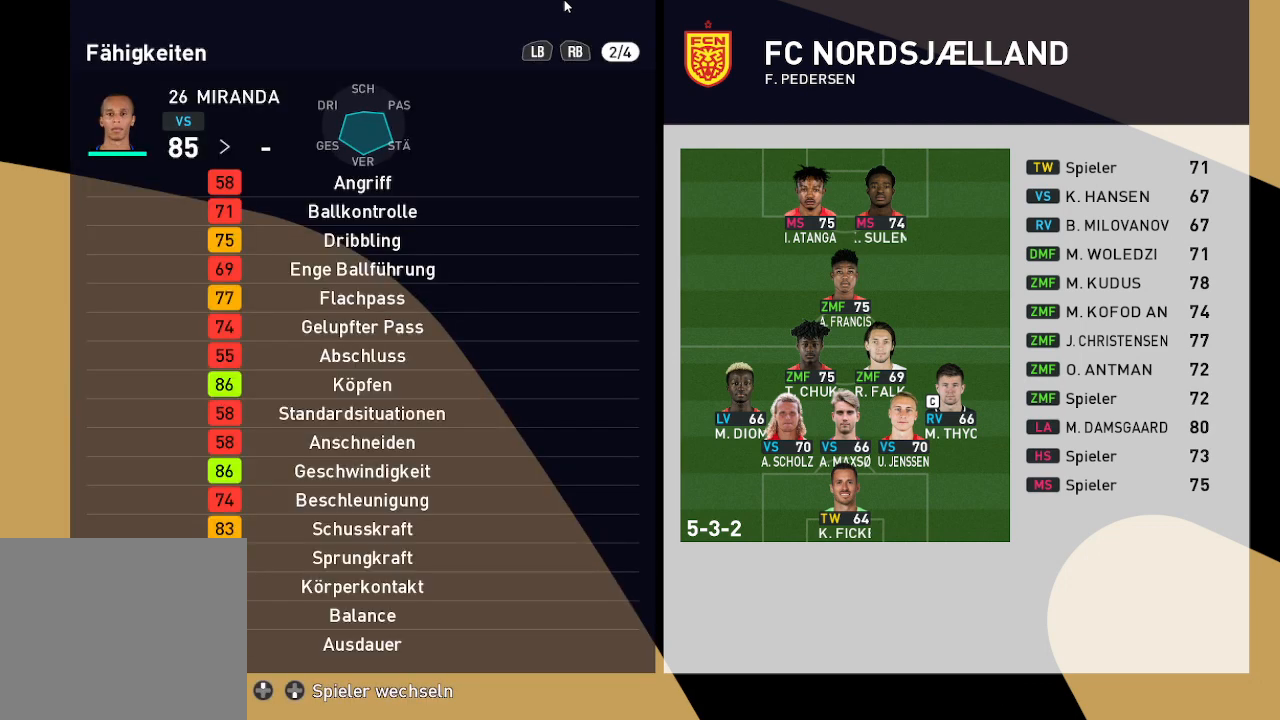
{"buttons": [], "left_stick": "center", "right_stick": "center", "events": []}
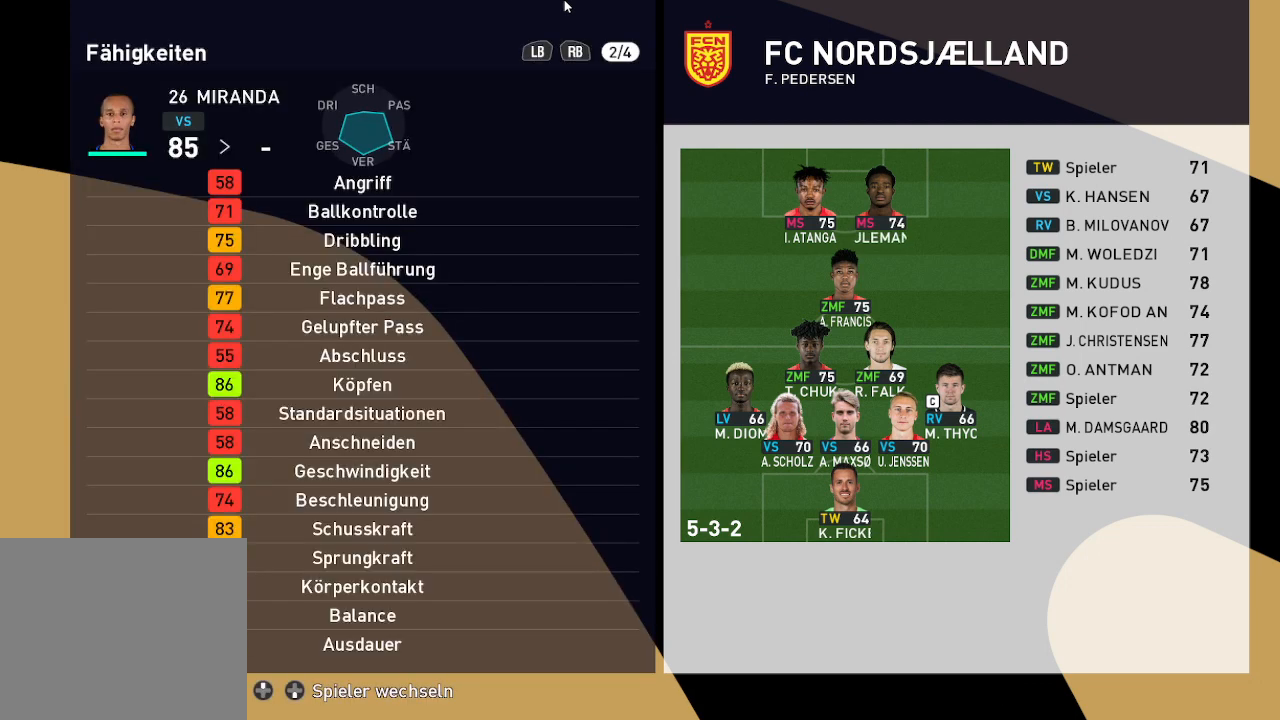
{"buttons": [], "left_stick": "center", "right_stick": "center", "events": []}
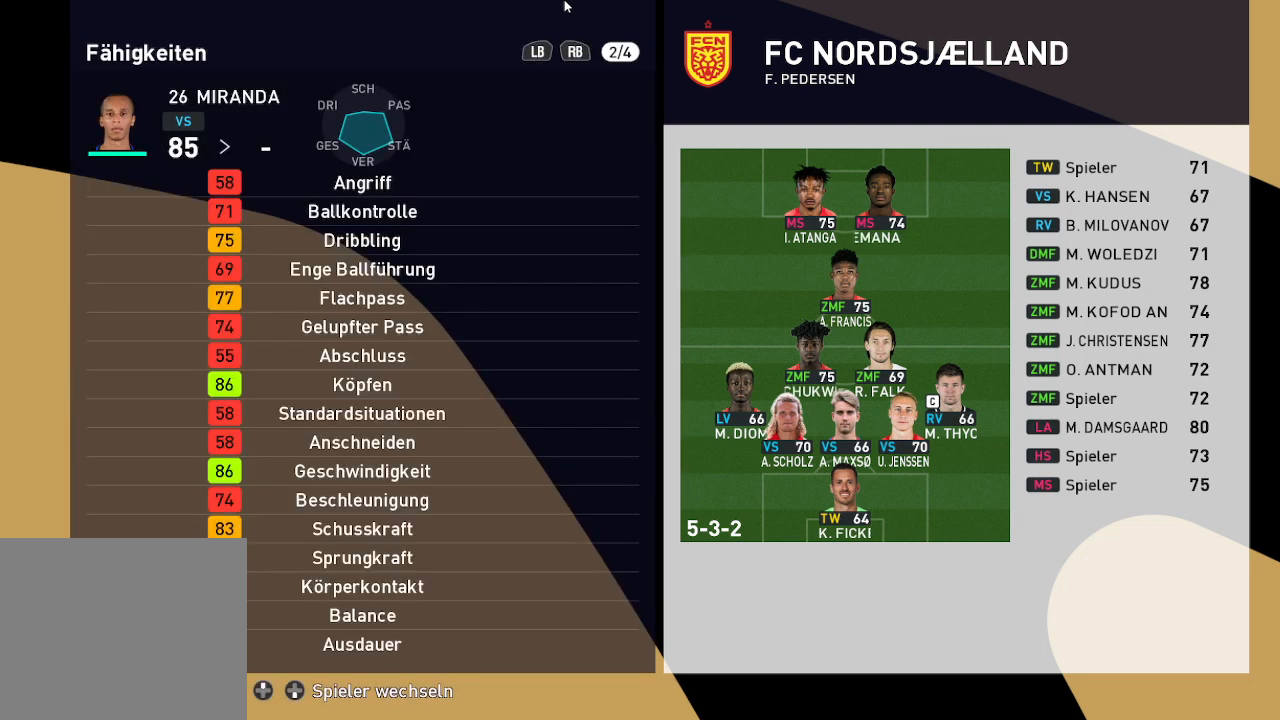
{"buttons": [], "left_stick": "center", "right_stick": "center", "events": []}
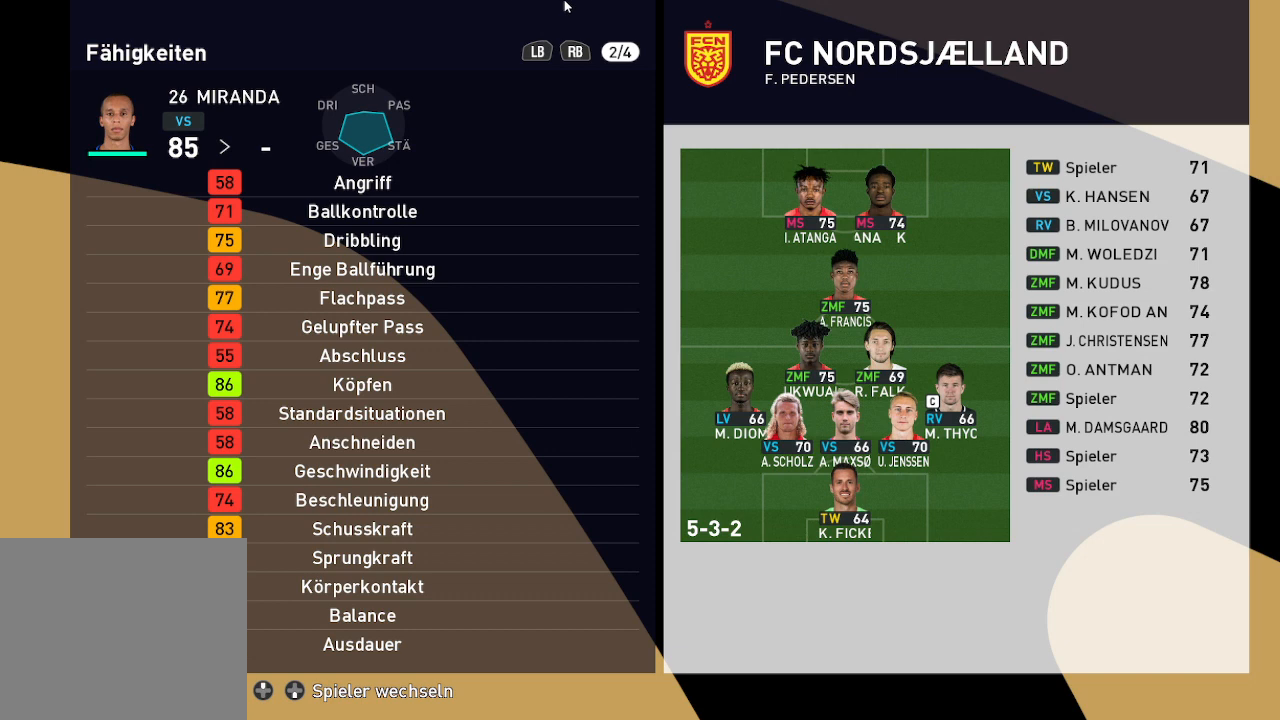
{"buttons": [], "left_stick": "center", "right_stick": "center", "events": []}
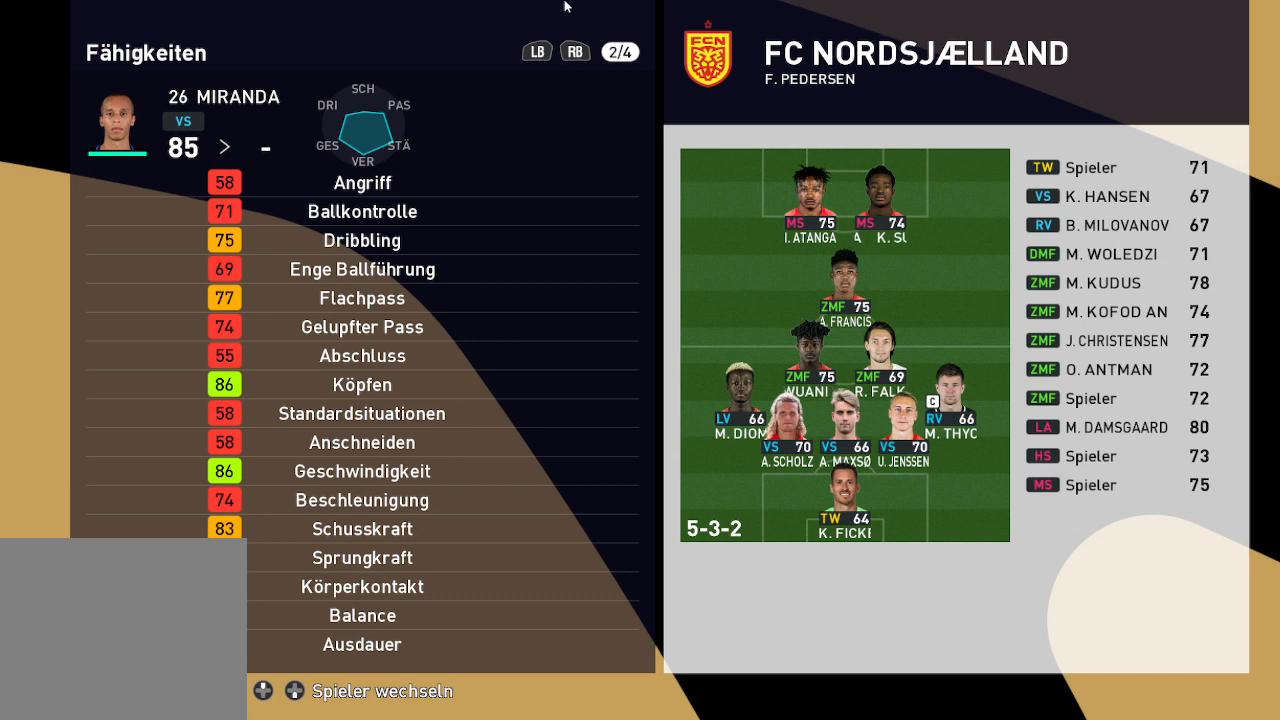
{"buttons": [], "left_stick": "center", "right_stick": "center", "events": []}
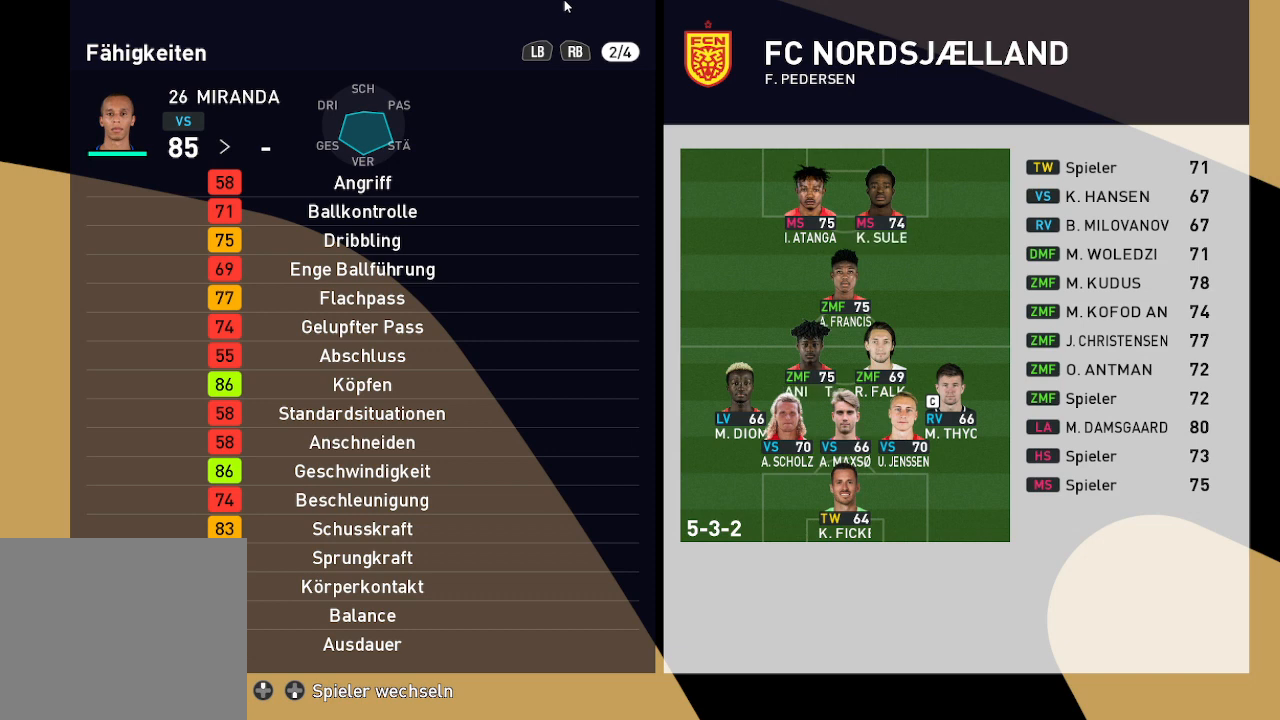
{"buttons": [], "left_stick": "center", "right_stick": "center", "events": []}
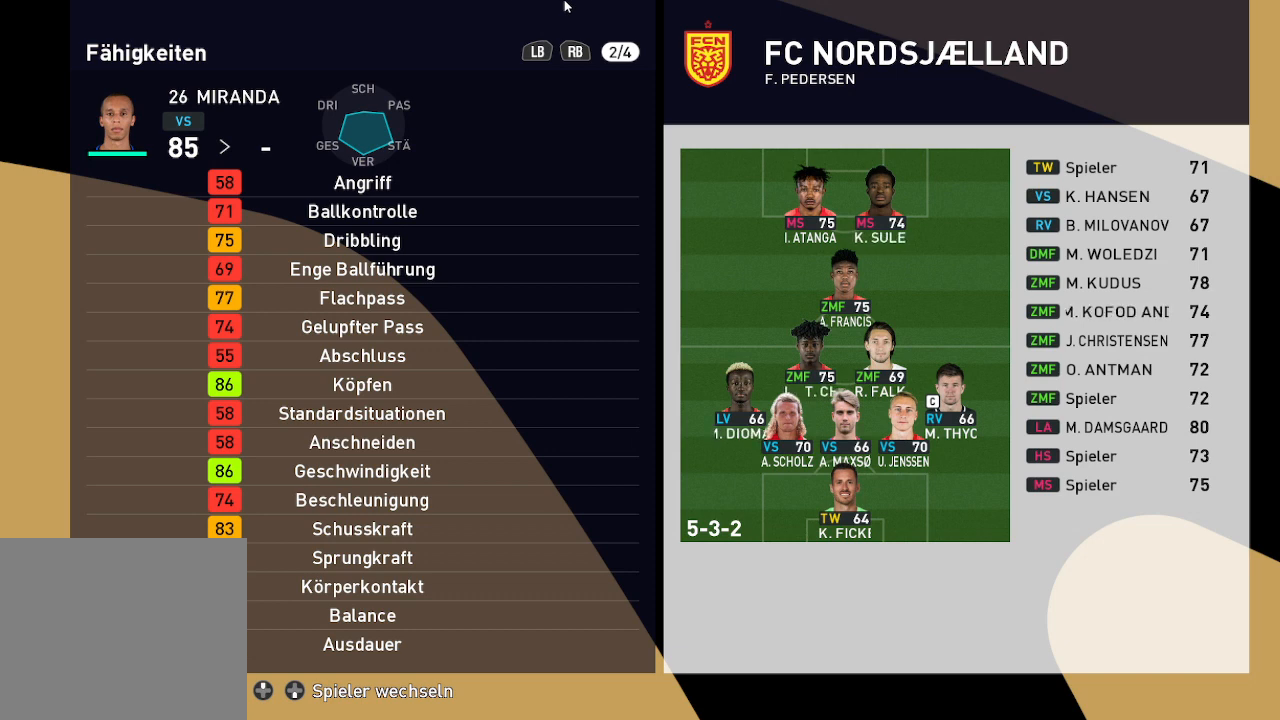
{"buttons": [], "left_stick": "center", "right_stick": "center", "events": [[100, "R1", "down"], [333, "R1", "up"]]}
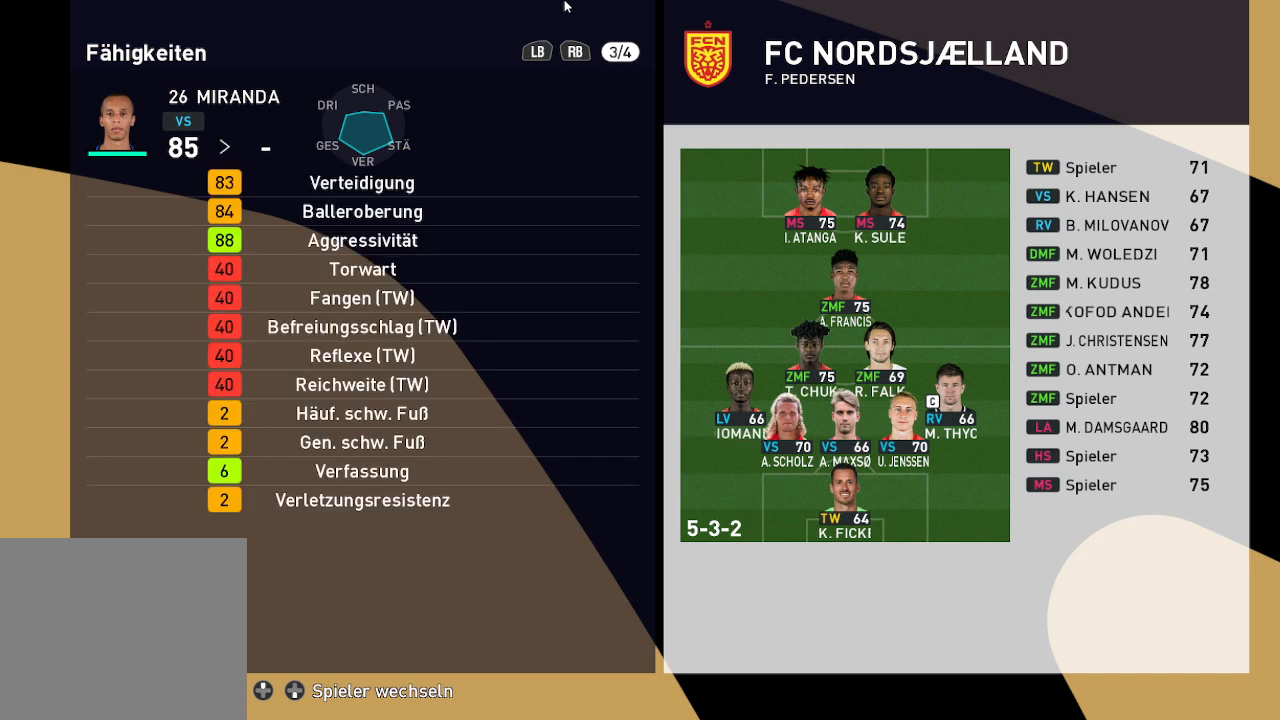
{"buttons": [], "left_stick": "center", "right_stick": "center", "events": [[300, "L1", "down"], [500, "L1", "up"]]}
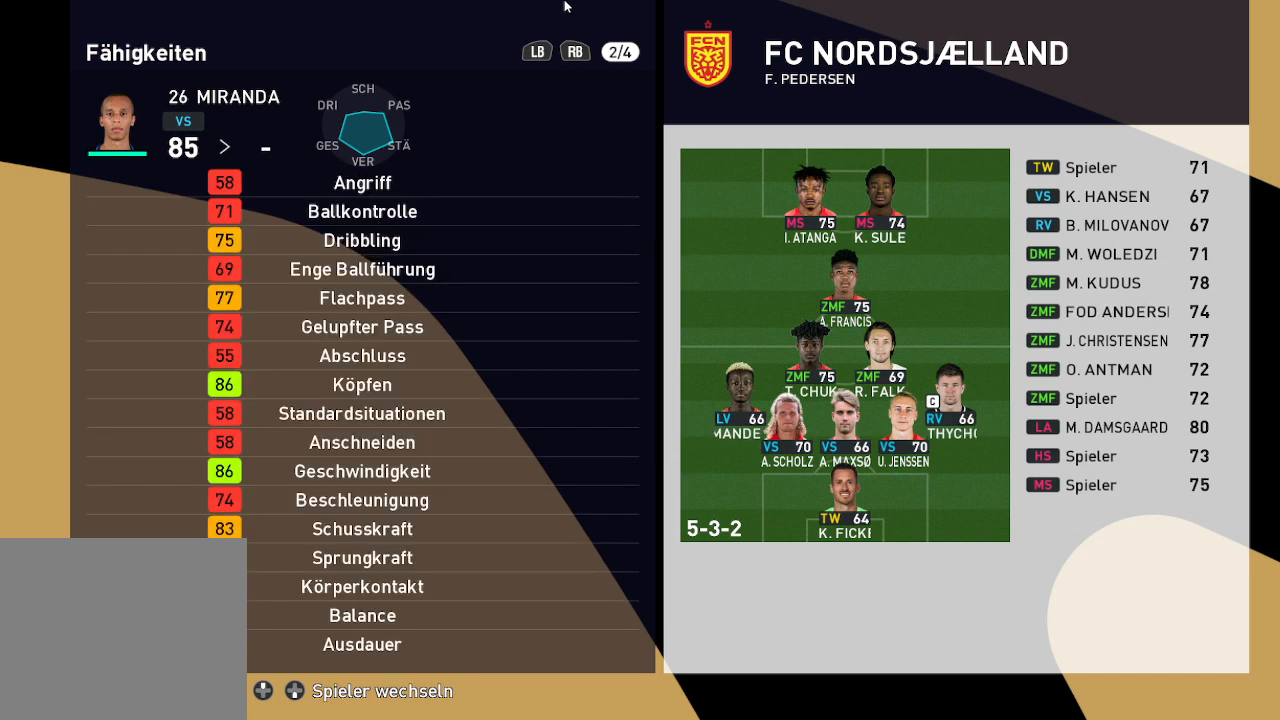
{"buttons": [], "left_stick": "center", "right_stick": "center", "events": [[400, "B", "down"], [433, "B", "up"]]}
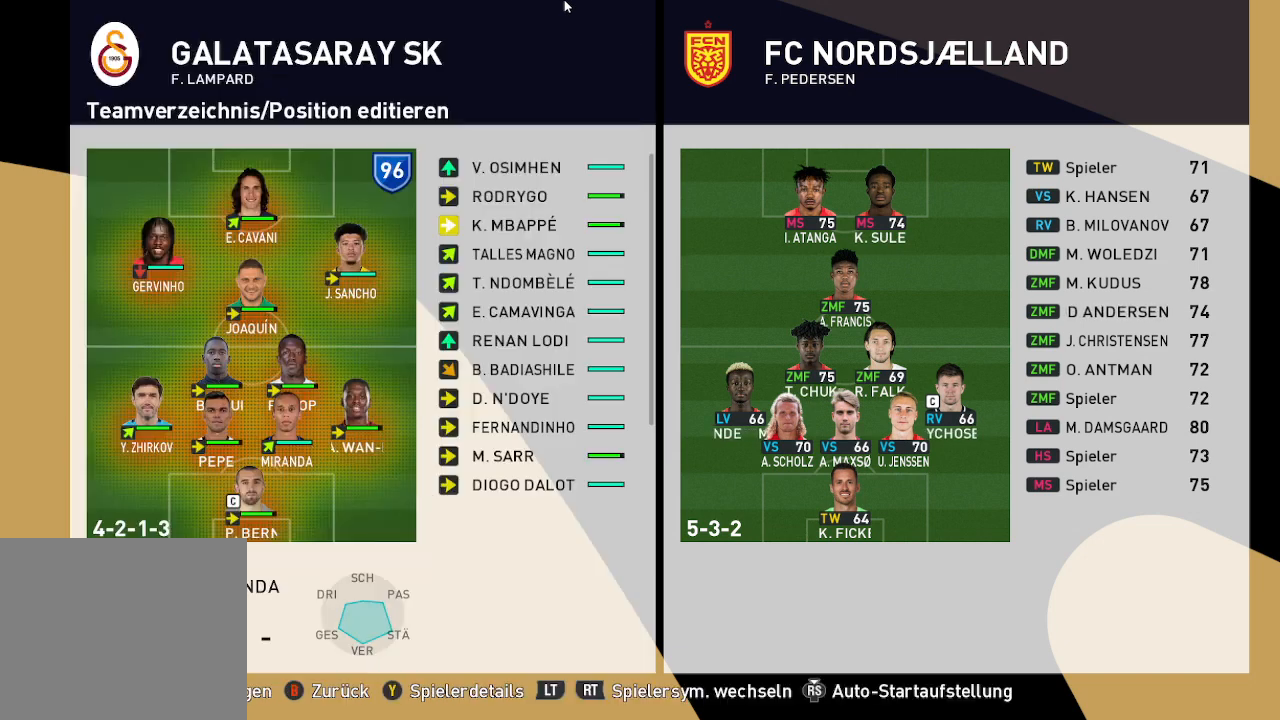
{"buttons": [], "left_stick": "center", "right_stick": "center", "events": []}
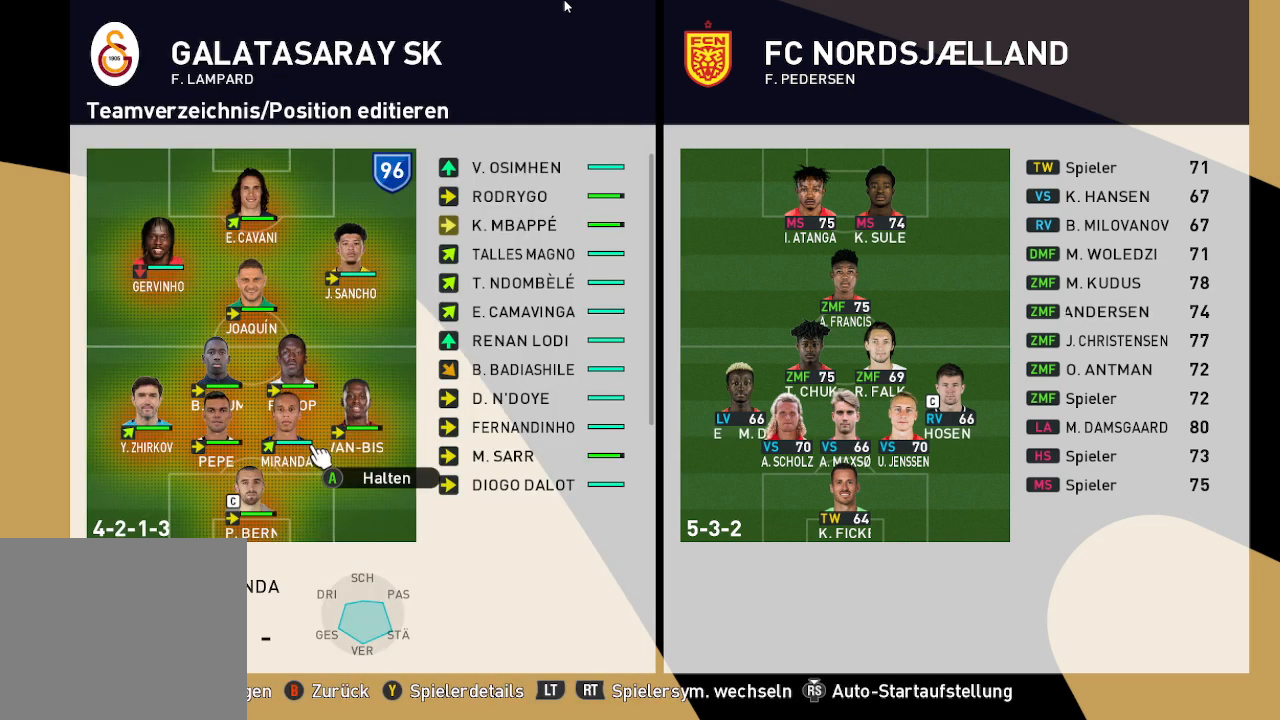
{"buttons": [], "left_stick": "center", "right_stick": "center", "events": []}
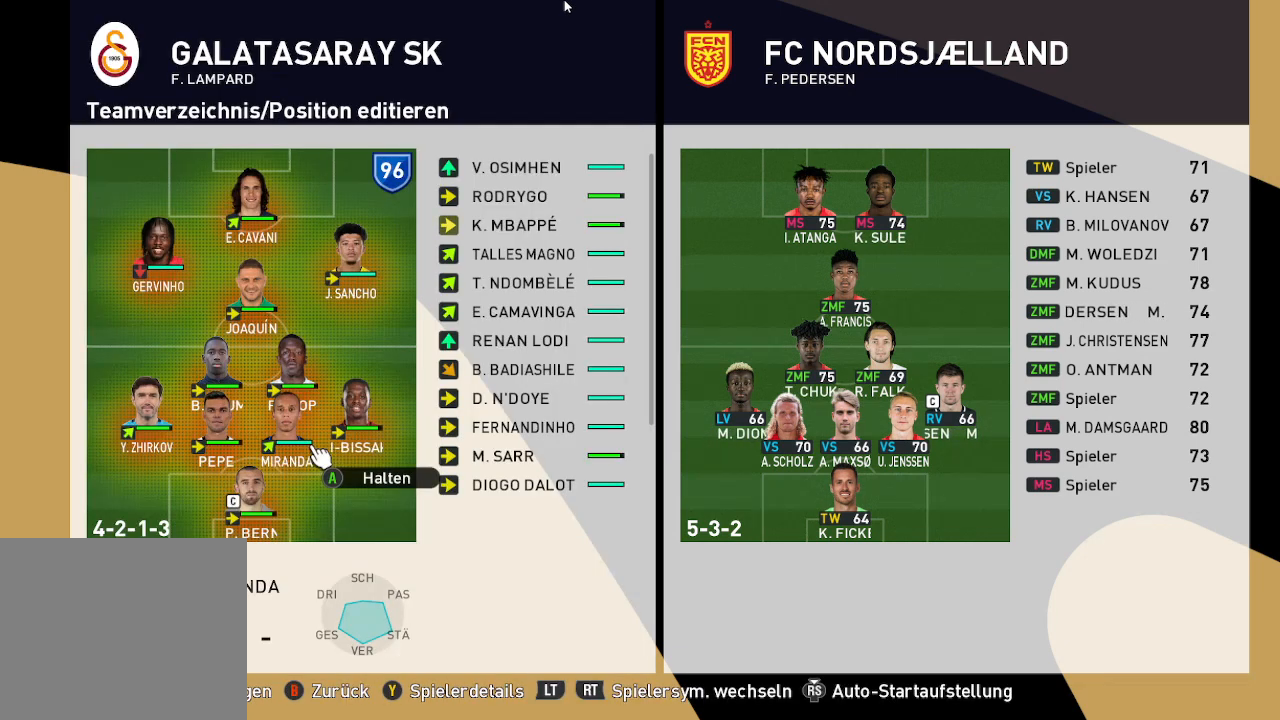
{"buttons": [], "left_stick": "center", "right_stick": "center", "events": [[133, "DPAD_RIGHT", "down"], [267, "DPAD_RIGHT", "up"]]}
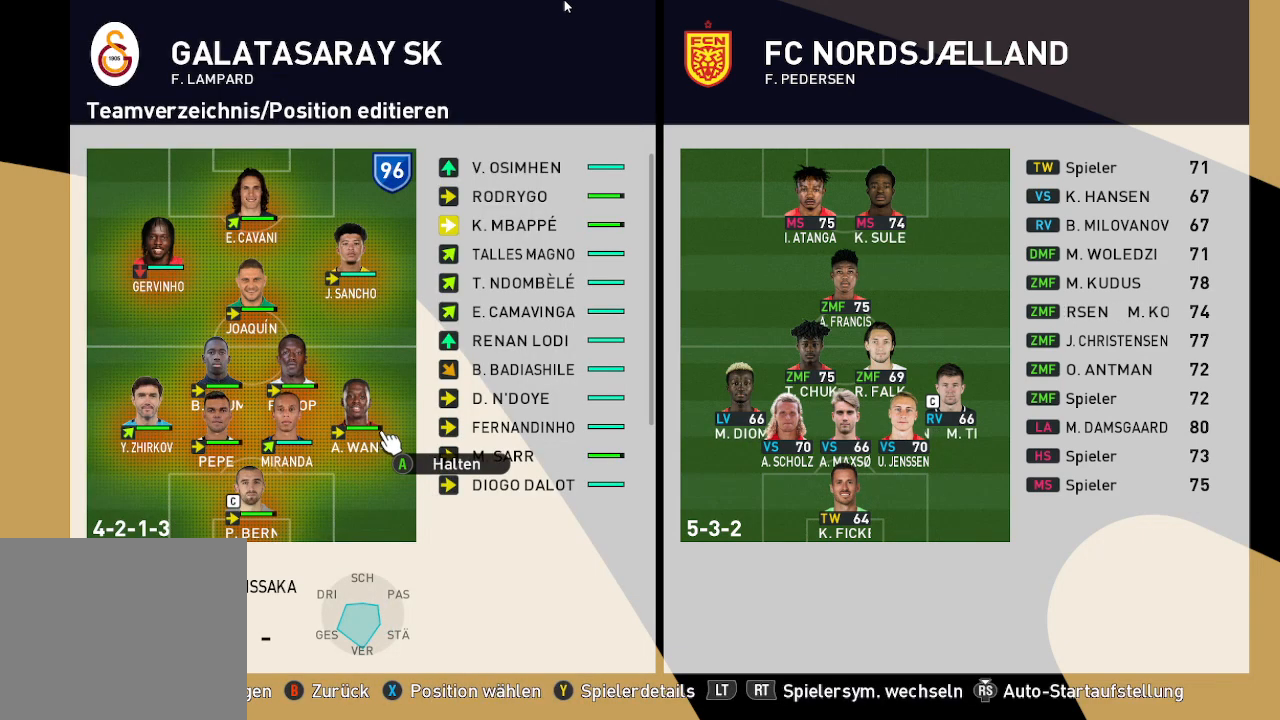
{"buttons": [], "left_stick": "center", "right_stick": "center", "events": []}
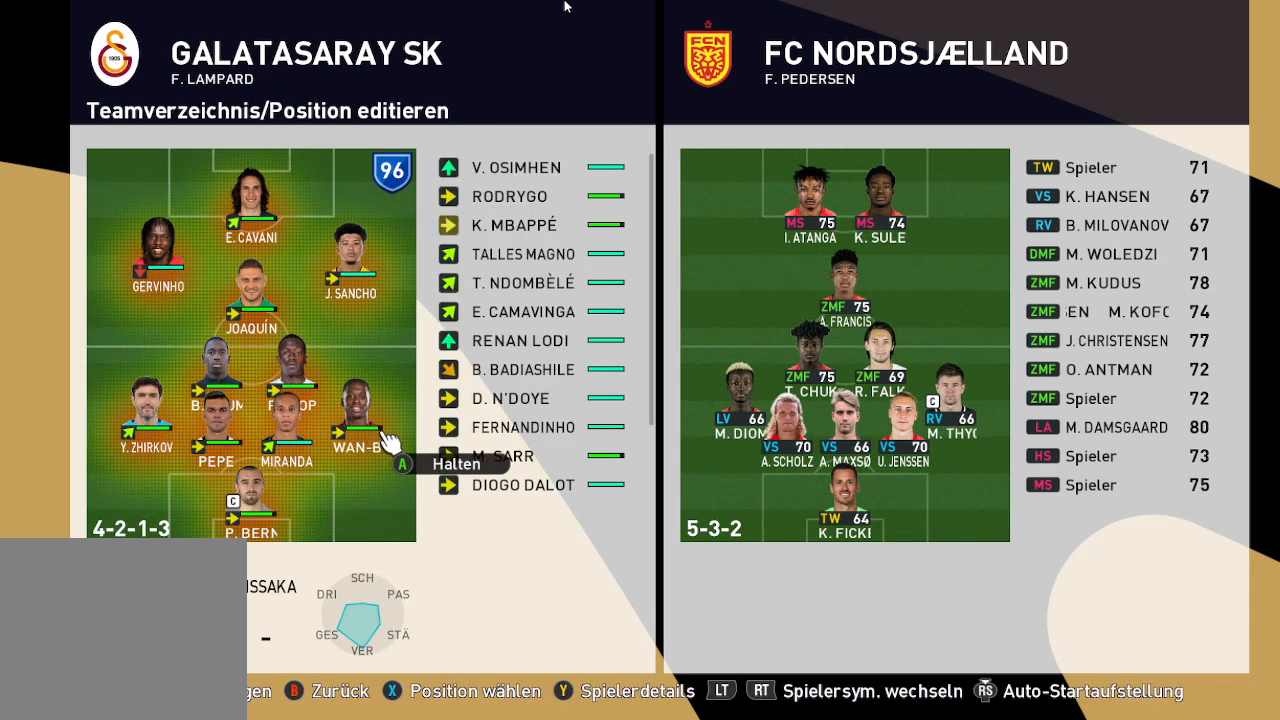
{"buttons": [], "left_stick": "center", "right_stick": "center", "events": []}
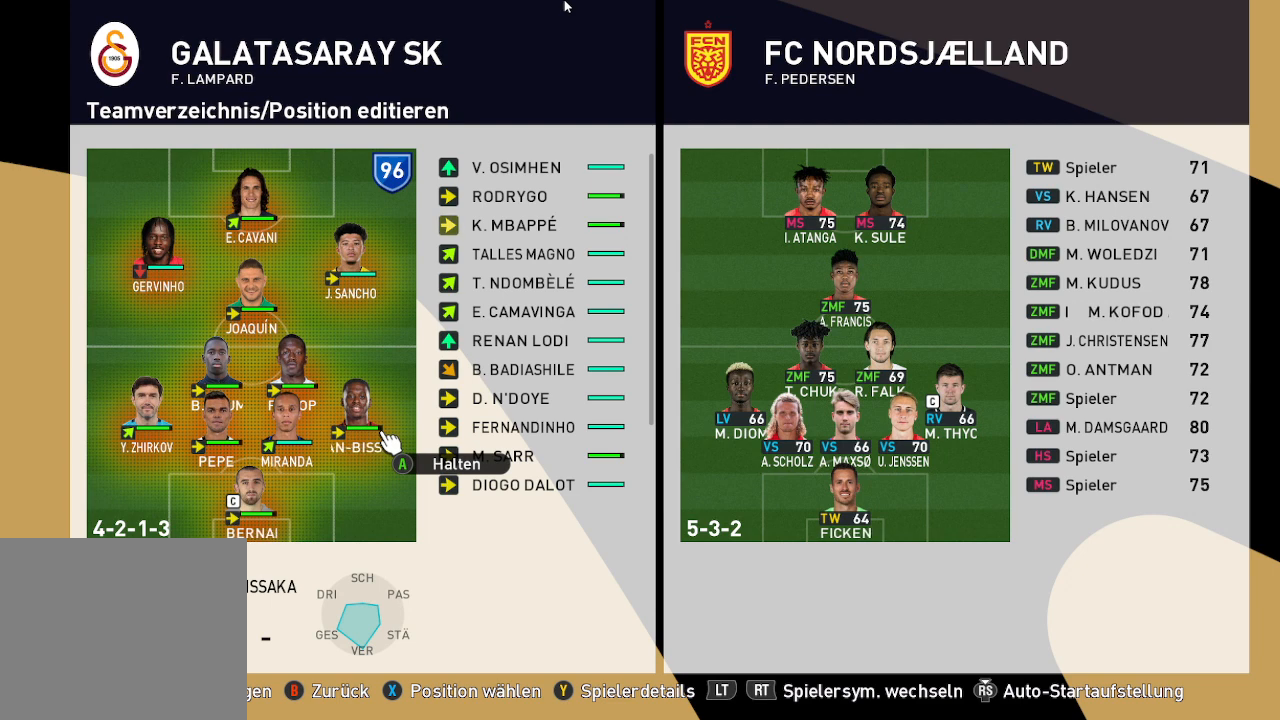
{"buttons": [], "left_stick": "center", "right_stick": "center", "events": [[133, "DPAD_LEFT", "down"], [433, "DPAD_LEFT", "up"]]}
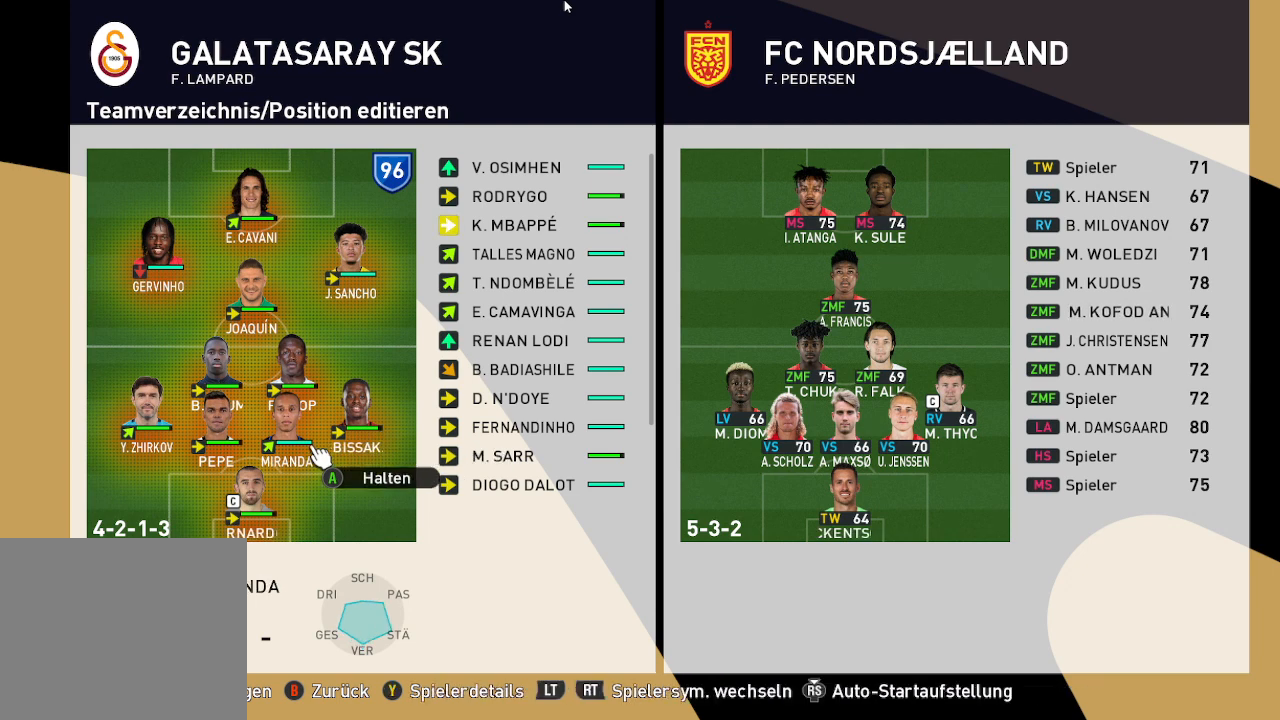
{"buttons": ["DPAD_RIGHT"], "left_stick": "center", "right_stick": "center", "events": [[133, "DPAD_RIGHT", "down"]]}
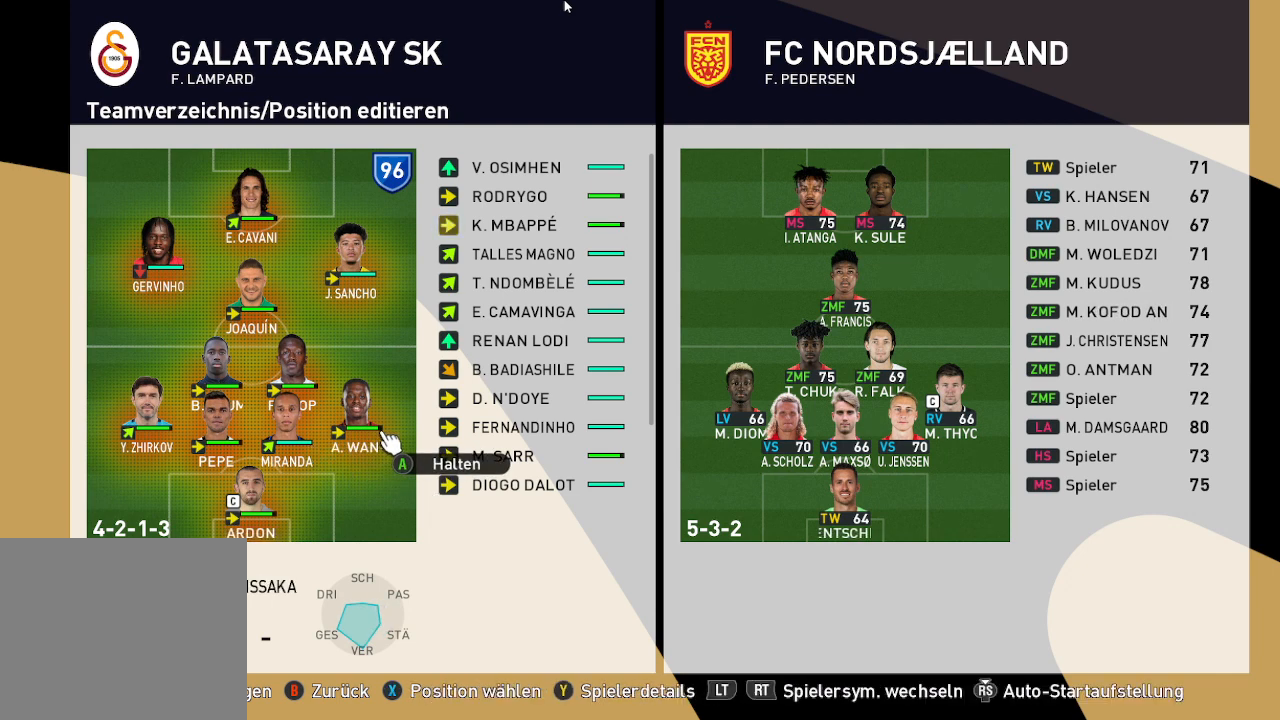
{"buttons": [], "left_stick": "center", "right_stick": "center", "events": [[133, "DPAD_RIGHT", "up"], [300, "A", "down"], [333, "A", "up"]]}
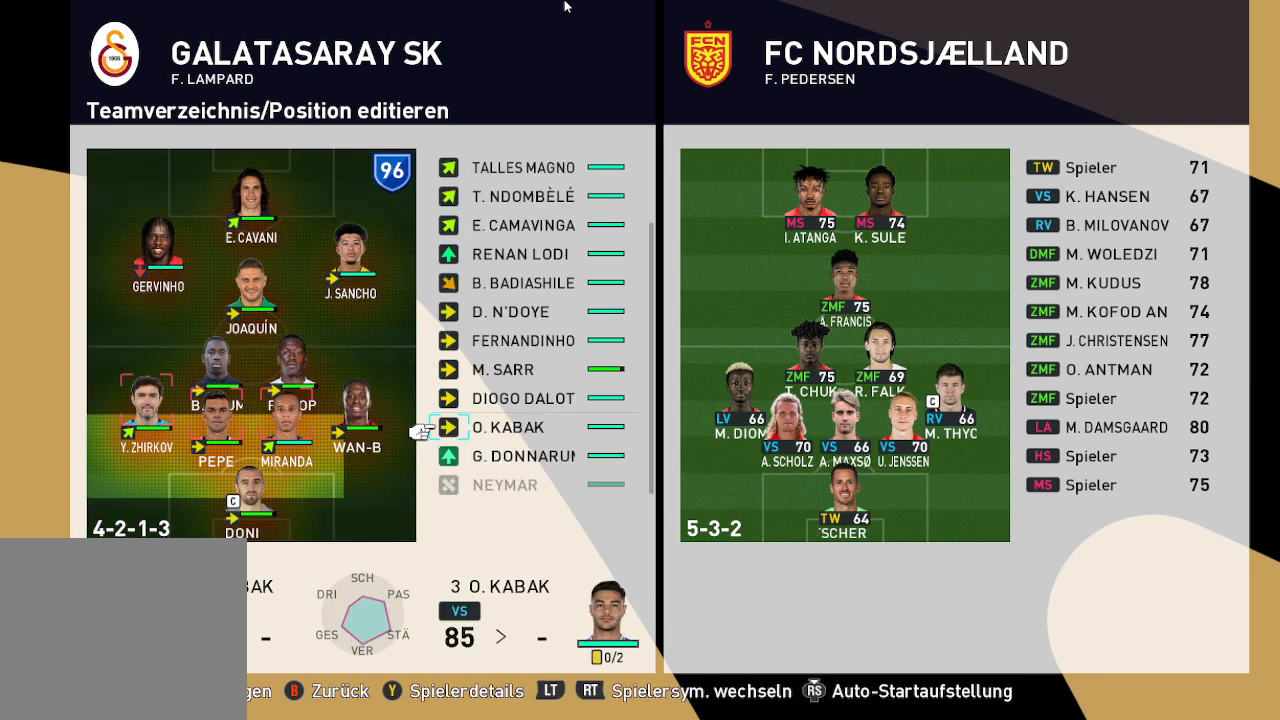
{"buttons": [], "left_stick": "center", "right_stick": "center", "events": []}
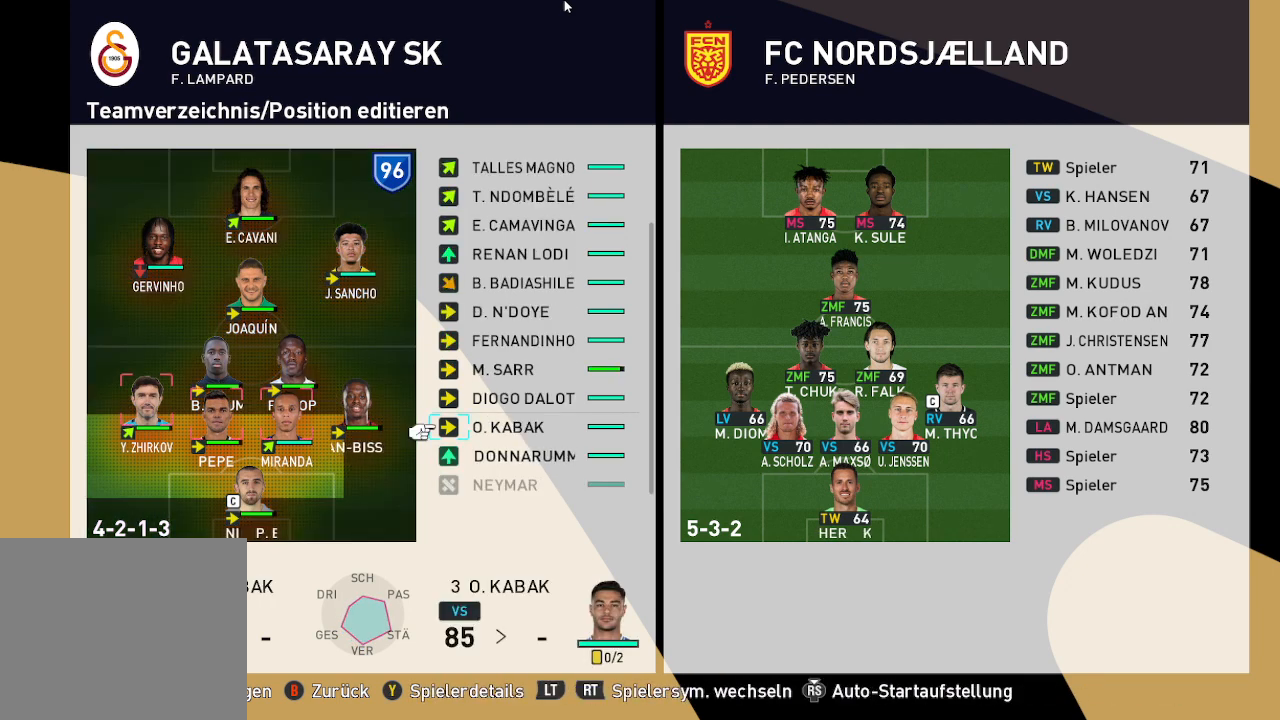
{"buttons": [], "left_stick": "center", "right_stick": "center", "events": []}
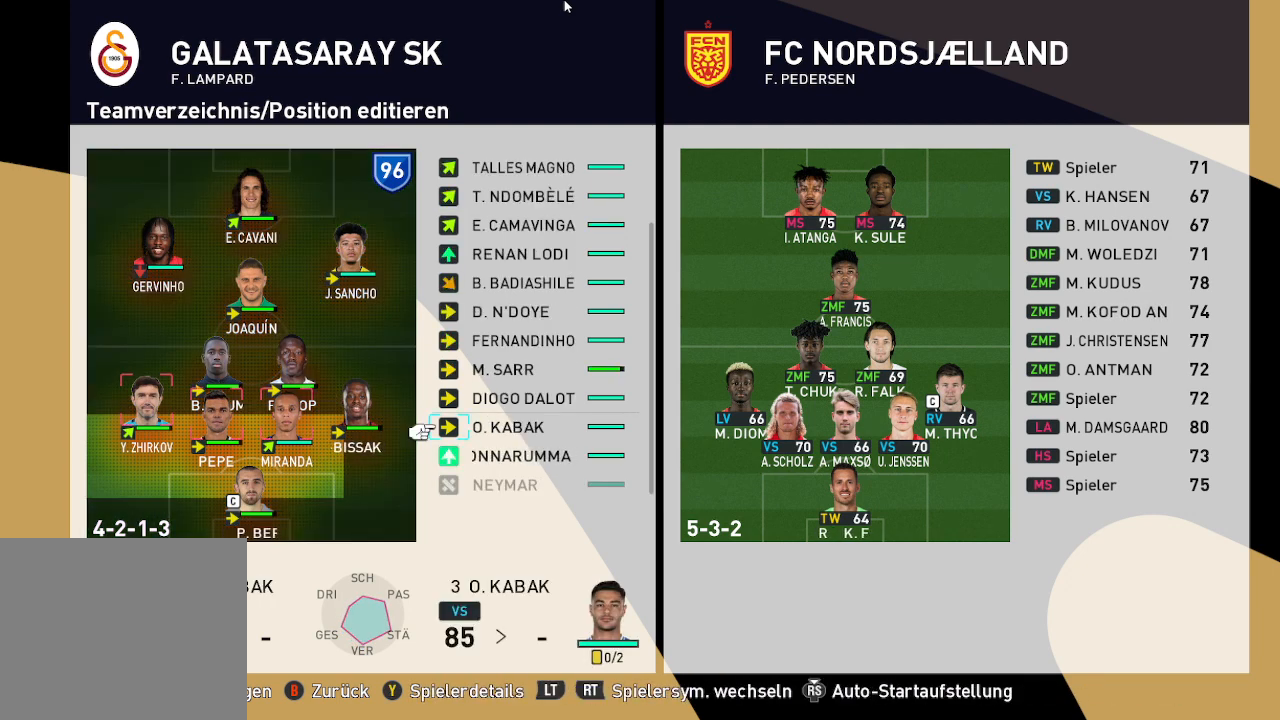
{"buttons": [], "left_stick": "center", "right_stick": "center", "events": []}
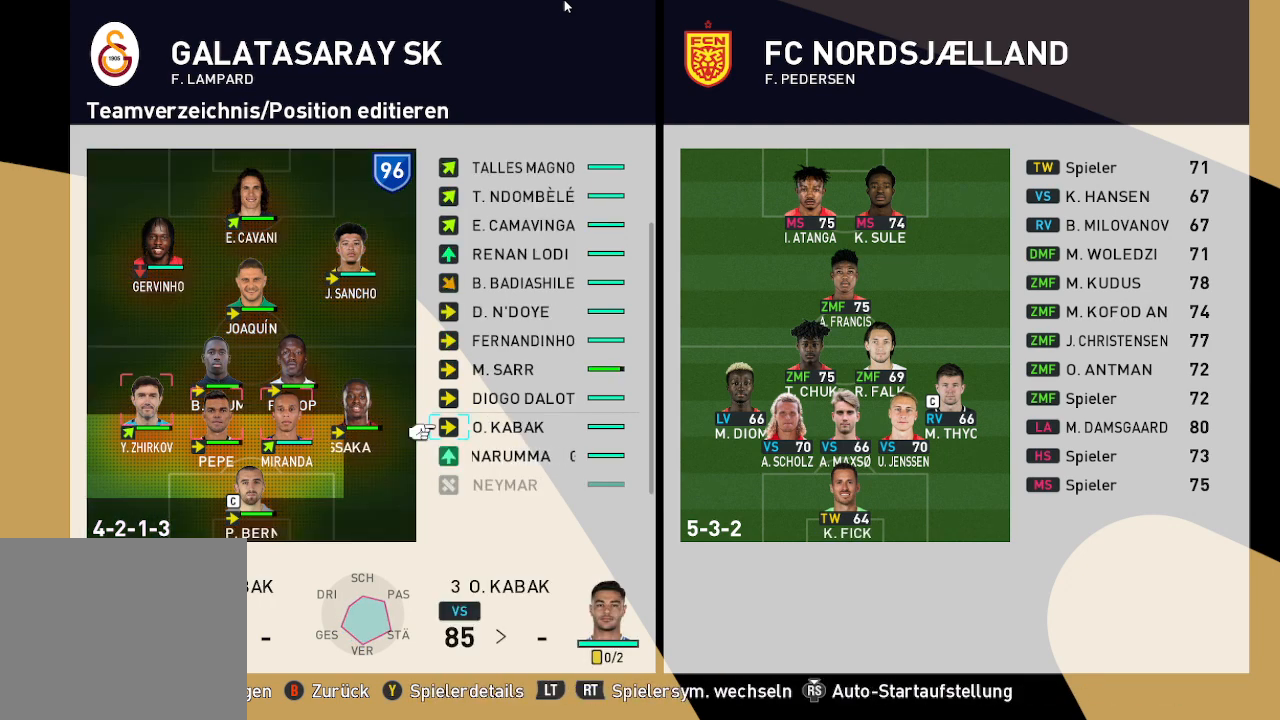
{"buttons": [], "left_stick": "center", "right_stick": "center", "events": [[300, "B", "down"], [400, "B", "up"]]}
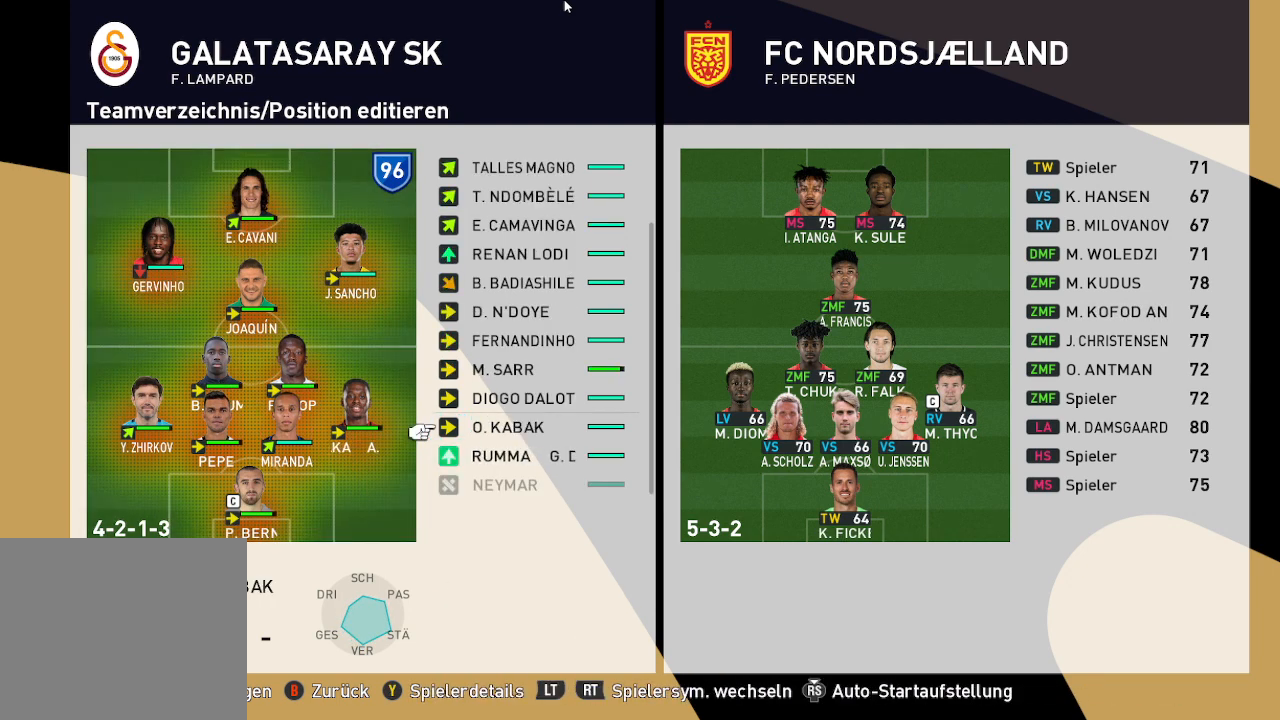
{"buttons": [], "left_stick": "center", "right_stick": "center", "events": [[367, "DPAD_LEFT", "down"], [500, "DPAD_LEFT", "up"]]}
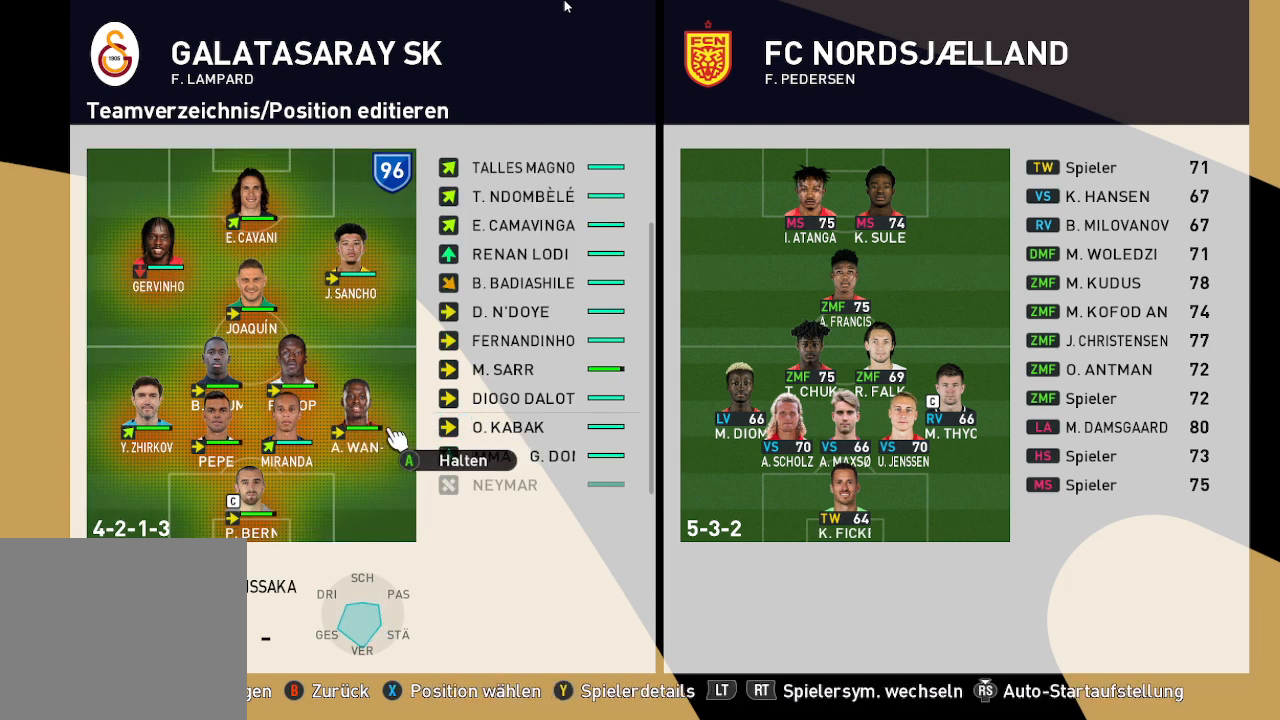
{"buttons": ["DPAD_DOWN"], "left_stick": "center", "right_stick": "center", "events": [[233, "DPAD_RIGHT", "down"], [400, "DPAD_RIGHT", "up"], [467, "DPAD_DOWN", "down"]]}
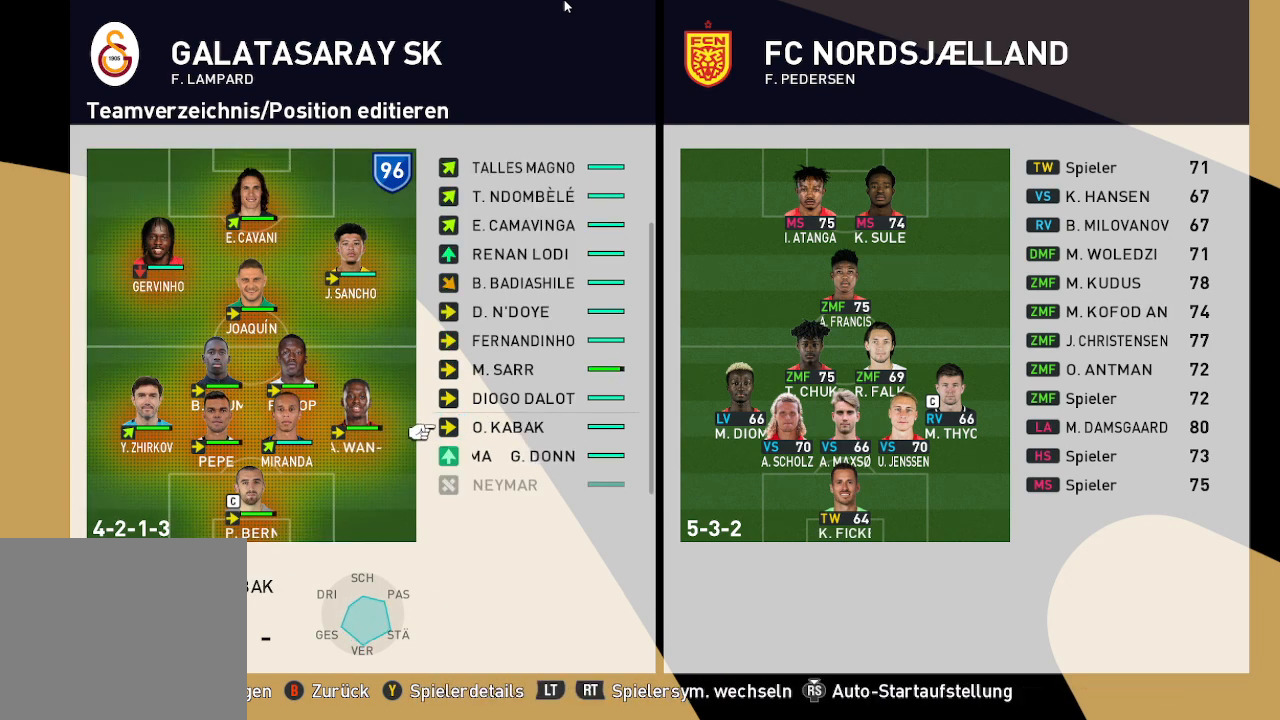
{"buttons": ["DPAD_DOWN"], "left_stick": "center", "right_stick": "center", "events": [[67, "DPAD_DOWN", "up"], [167, "DPAD_DOWN", "down"], [333, "DPAD_DOWN", "up"], [367, "DPAD_DOWN", "down"]]}
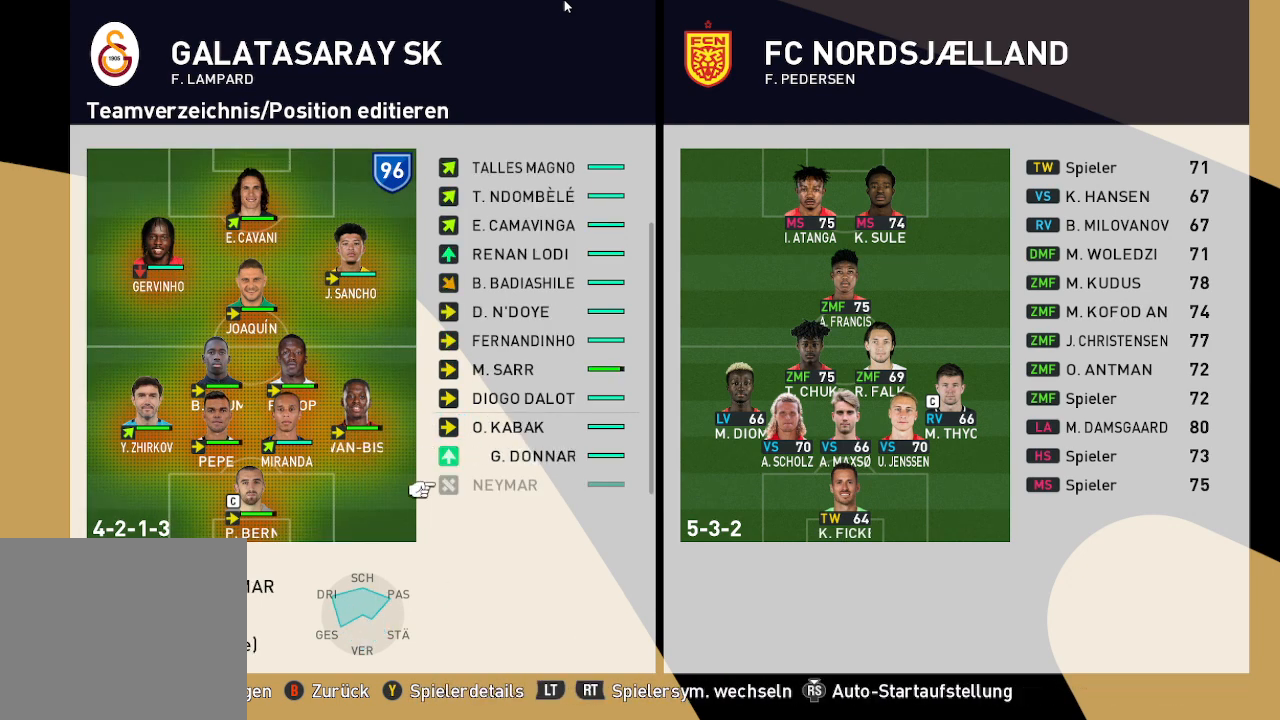
{"buttons": [], "left_stick": "center", "right_stick": "center", "events": [[33, "DPAD_DOWN", "up"], [333, "DPAD_UP", "down"], [500, "DPAD_UP", "up"]]}